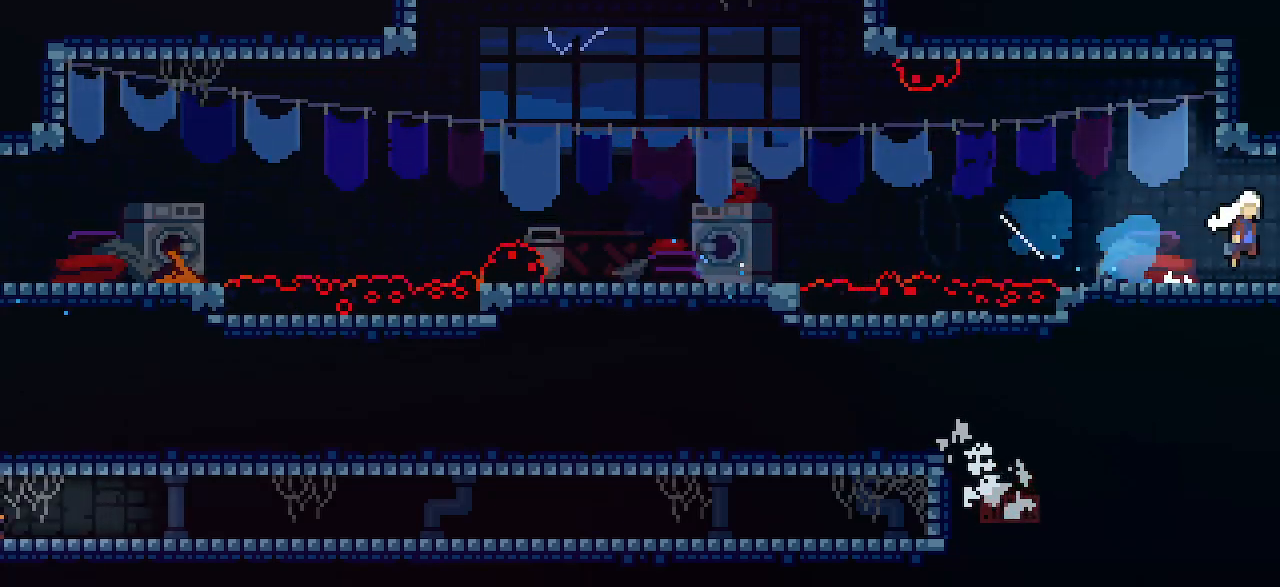
Gameplay with keyboard; each line is a JSON object with the keys held at the frame after it. "events" lists presses ("down") and releases ("up") of "dash", "demo", "dj", "down", "gj", "grab", "jump1", "jump2", "left", "pause", "pj", "rcb", "right" and "up" between this image and that frame as [ms after this image, input, new state], when the widget could be followed in between. No other keys are recorded. Mouse input is not recorded. Key names are as the overlay labels them; some are game actions (e.g. jump) rather than physical keys.
{"keys": ["right"], "events": [[33, "dash", "down"], [33, "jump1", "down"], [33, "up", "down"], [217, "dash", "up"], [217, "jump1", "up"], [217, "up", "up"]]}
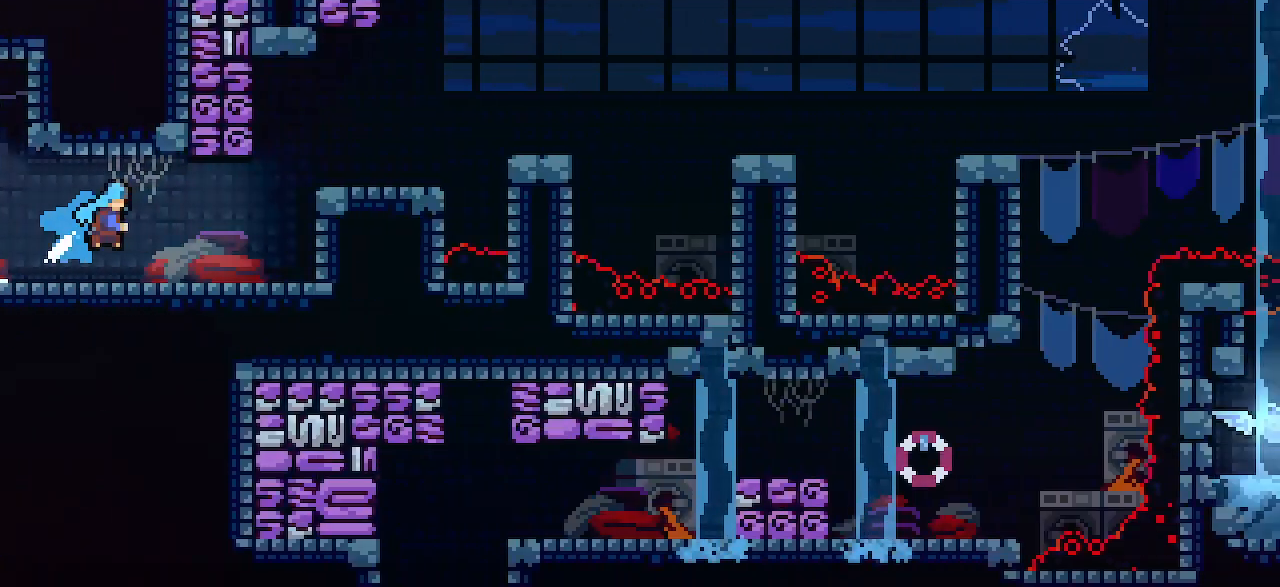
{"keys": ["dash", "right"], "events": [[467, "dash", "down"]]}
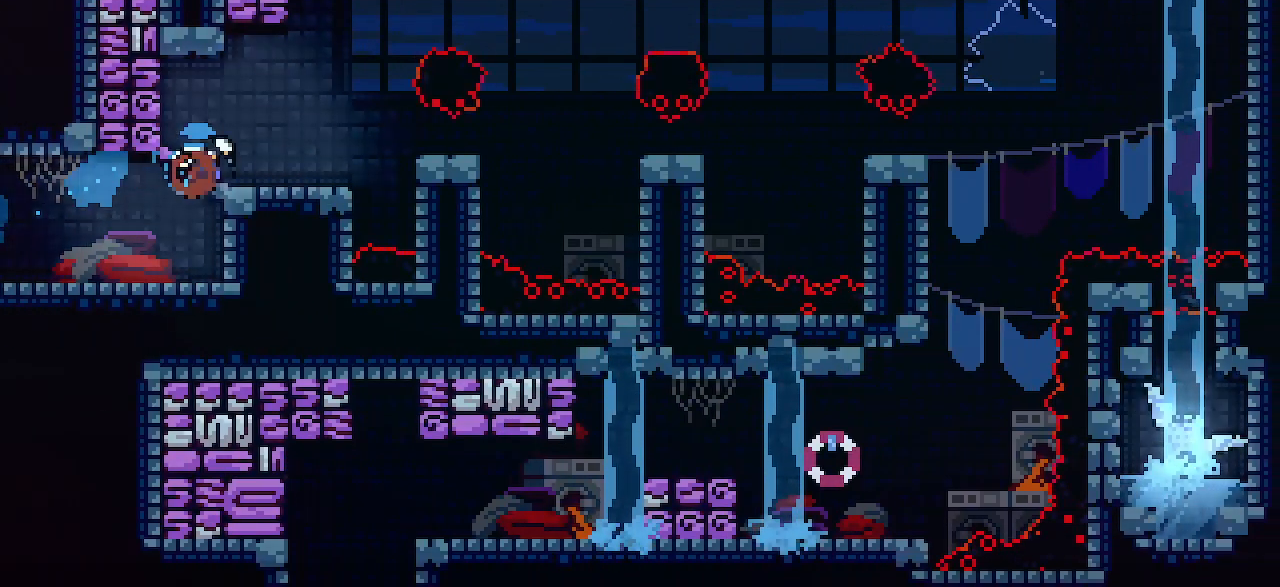
{"keys": ["jump1", "right"], "events": [[83, "dash", "up"], [150, "jump1", "down"]]}
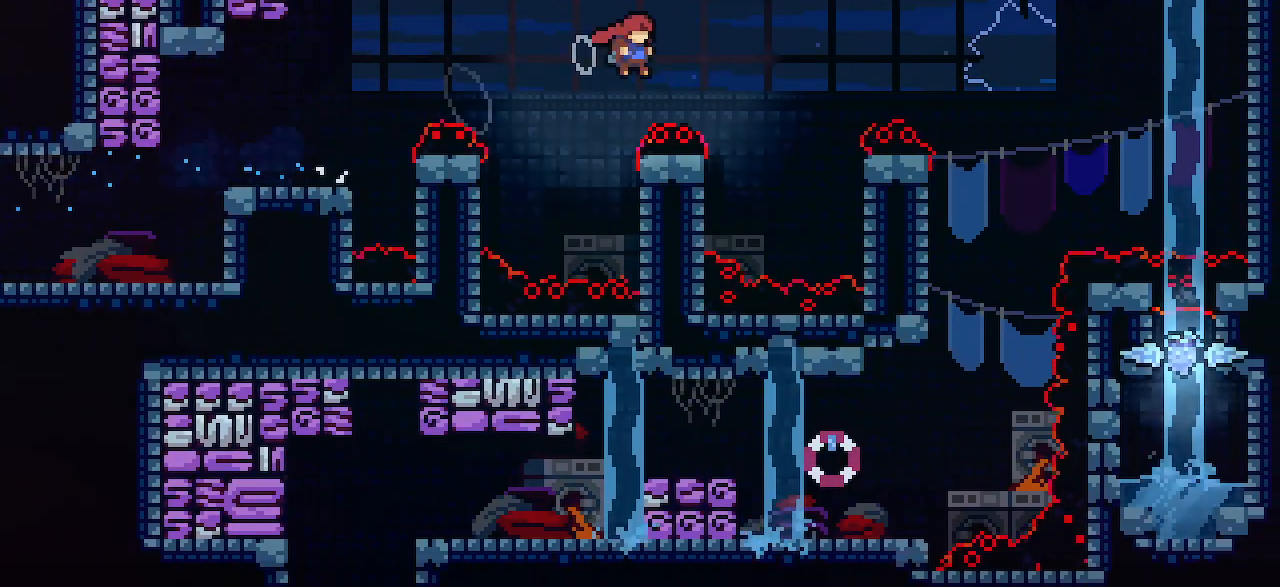
{"keys": ["down", "jump1"], "events": [[150, "jump1", "up"], [267, "demo", "down"], [400, "demo", "up"], [467, "down", "down"], [467, "jump1", "down"], [467, "right", "up"]]}
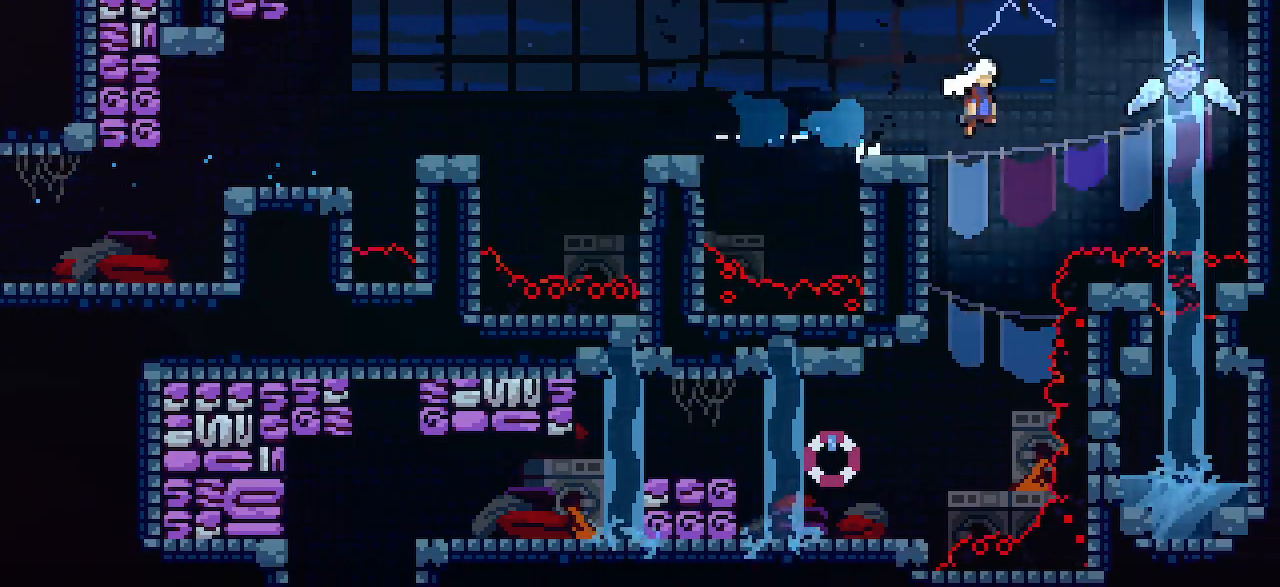
{"keys": ["down", "left"], "events": [[17, "dash", "down"], [217, "left", "down"], [333, "dash", "up"], [333, "jump1", "up"]]}
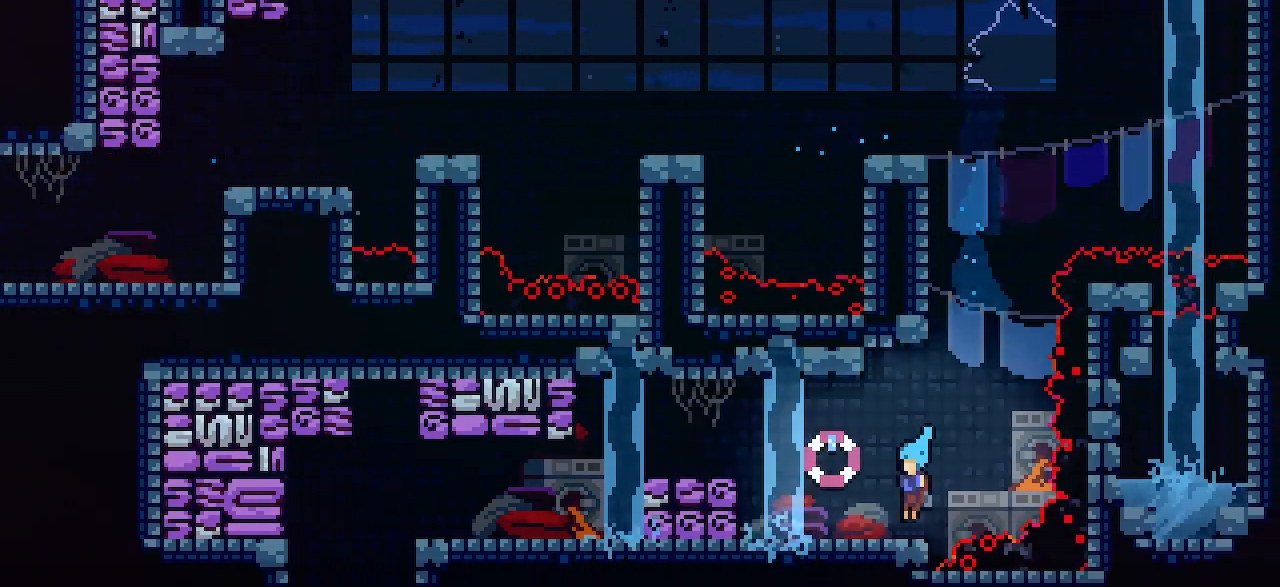
{"keys": ["dash", "jump1", "left"], "events": [[83, "down", "up"], [83, "jump1", "down"], [283, "dash", "down"], [400, "dash", "up"], [467, "dash", "down"]]}
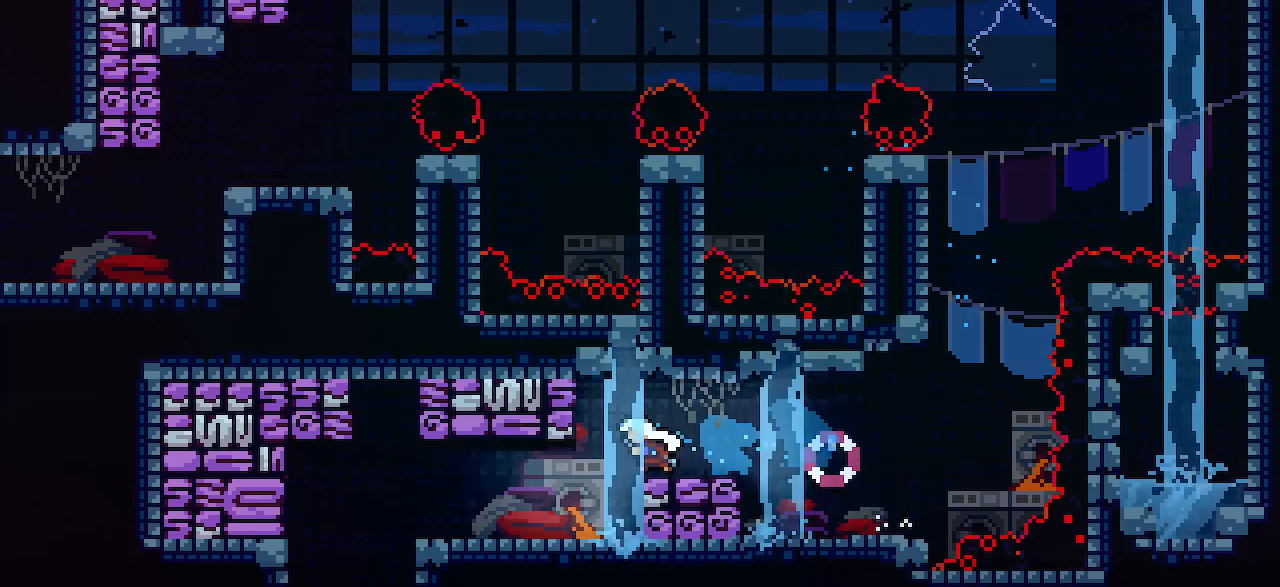
{"keys": ["down", "left"], "events": [[150, "dash", "up"], [150, "down", "down"], [150, "jump1", "up"]]}
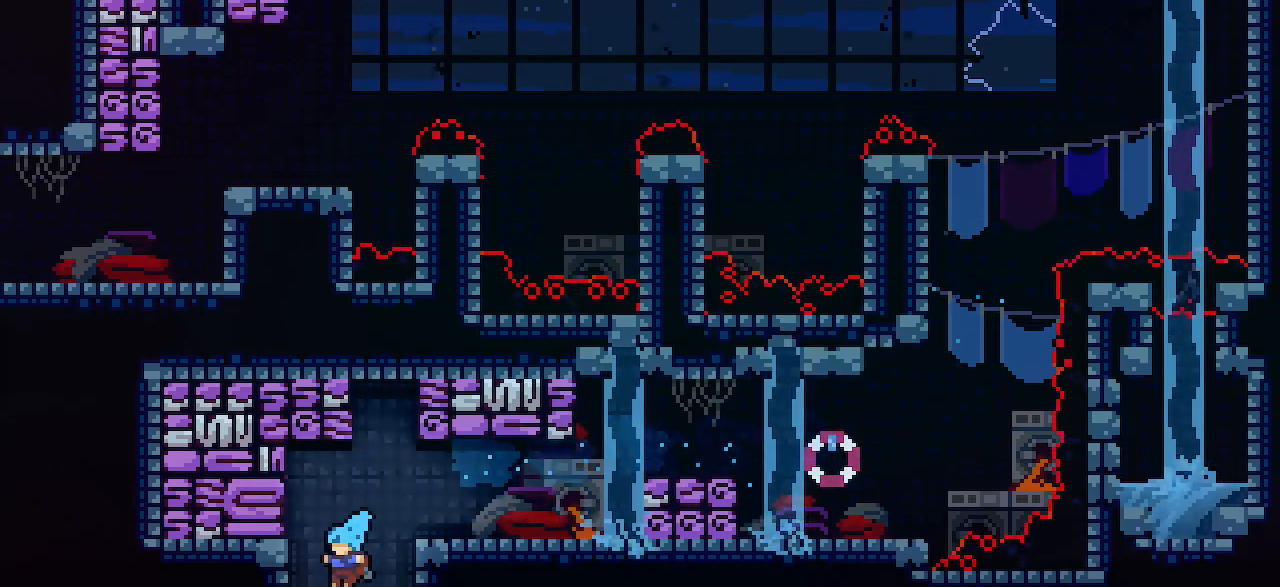
{"keys": ["down", "left"], "events": []}
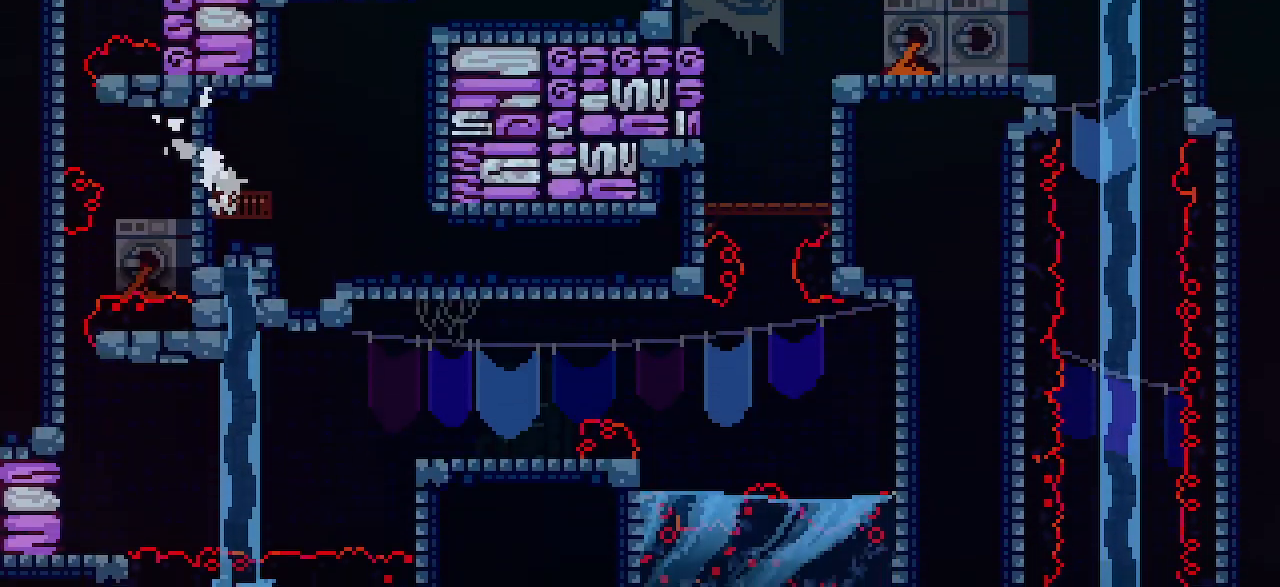
{"keys": ["down", "left"], "events": [[217, "dash", "down"], [333, "dash", "up"]]}
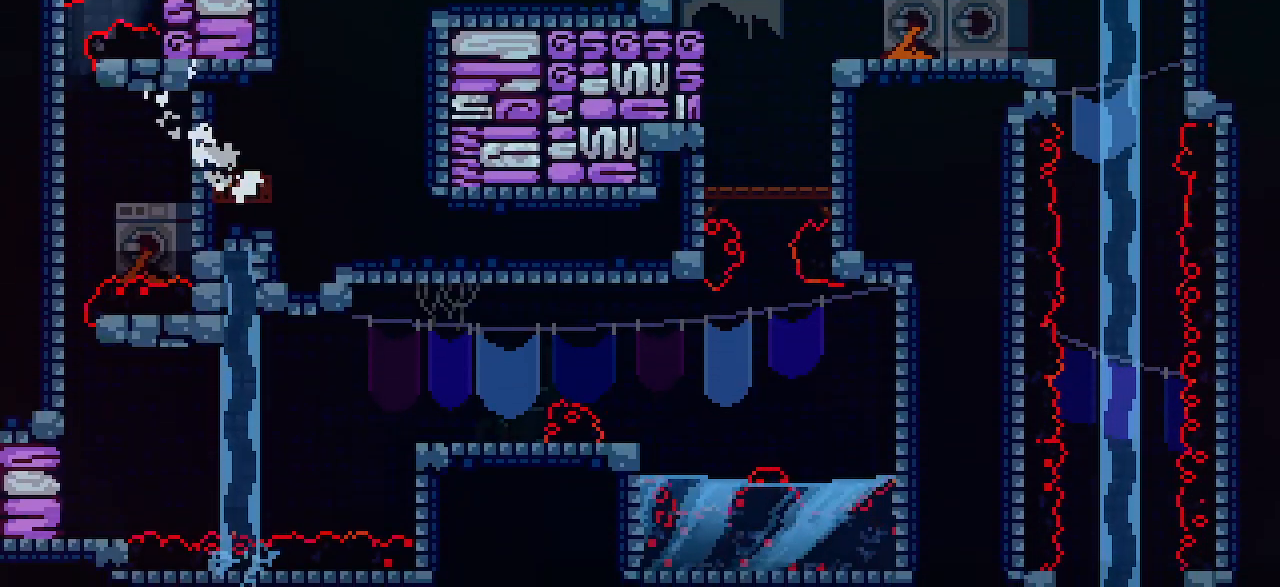
{"keys": ["dash", "down"], "events": [[283, "left", "up"], [333, "dash", "down"]]}
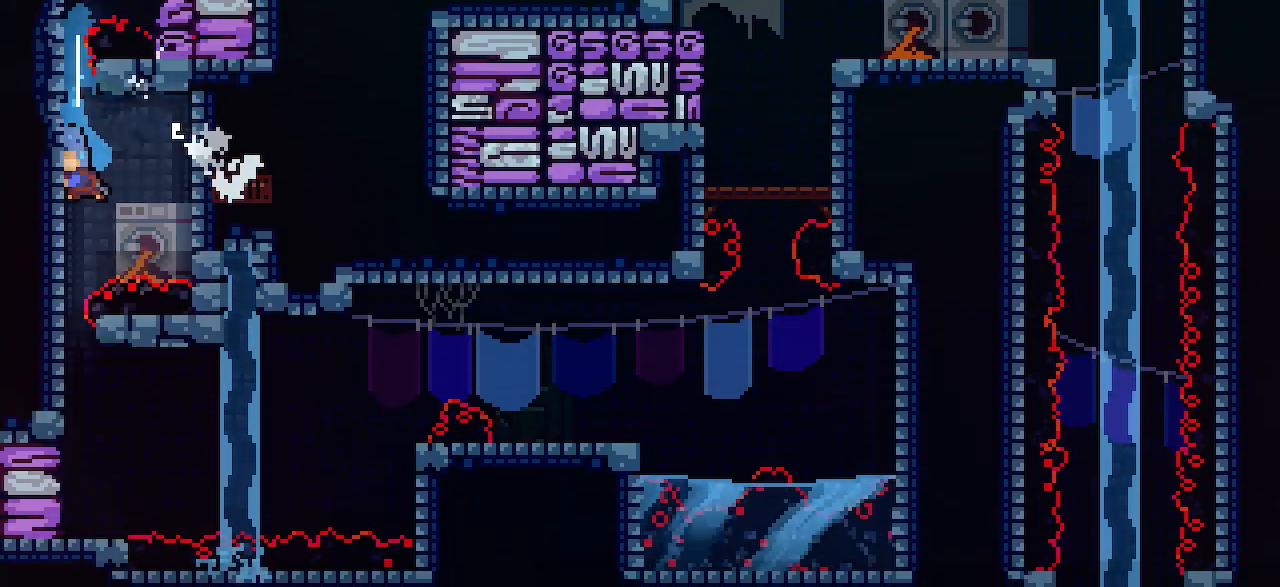
{"keys": ["dash", "left"], "events": [[333, "dash", "up"], [333, "down", "up"], [400, "left", "down"], [467, "dash", "down"]]}
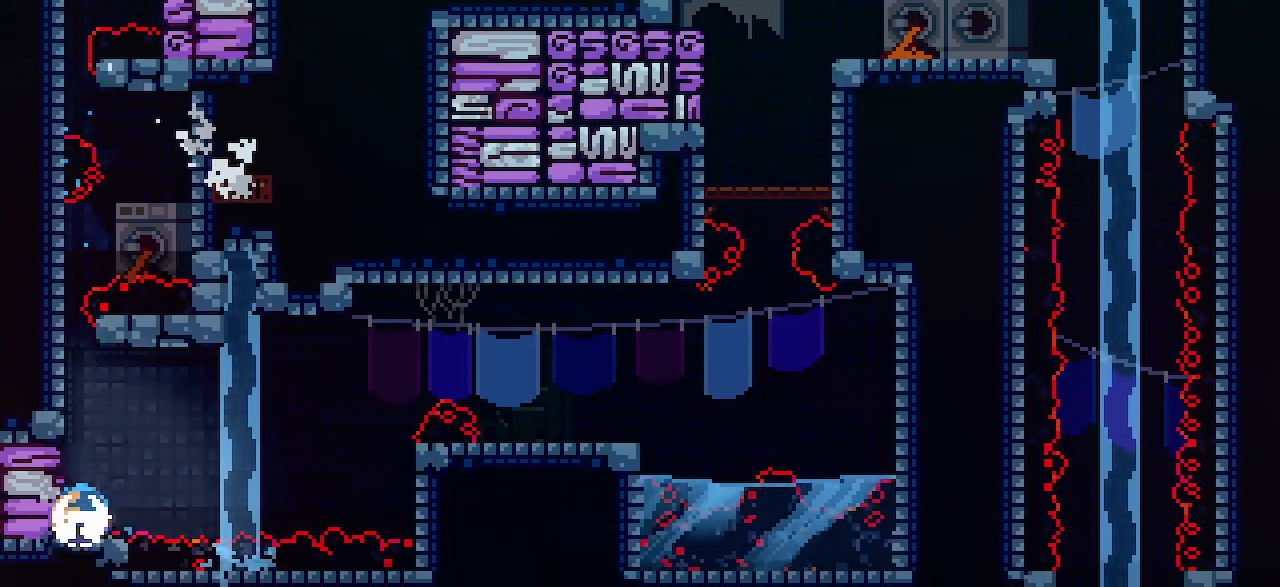
{"keys": ["dash", "right"], "events": [[83, "dash", "up"], [83, "left", "up"], [150, "jump1", "down"], [150, "right", "down"], [333, "jump1", "up"], [467, "dash", "down"]]}
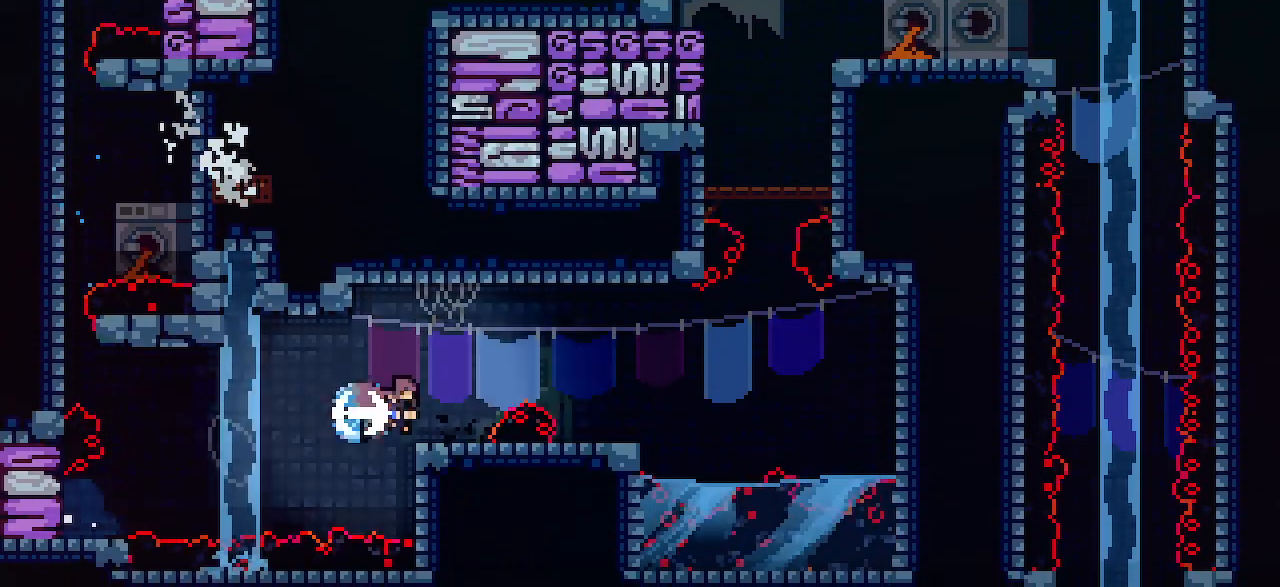
{"keys": ["dash", "jump1", "up"], "events": [[83, "dash", "up"], [150, "jump1", "down"], [400, "right", "up"], [400, "up", "down"], [467, "dash", "down"]]}
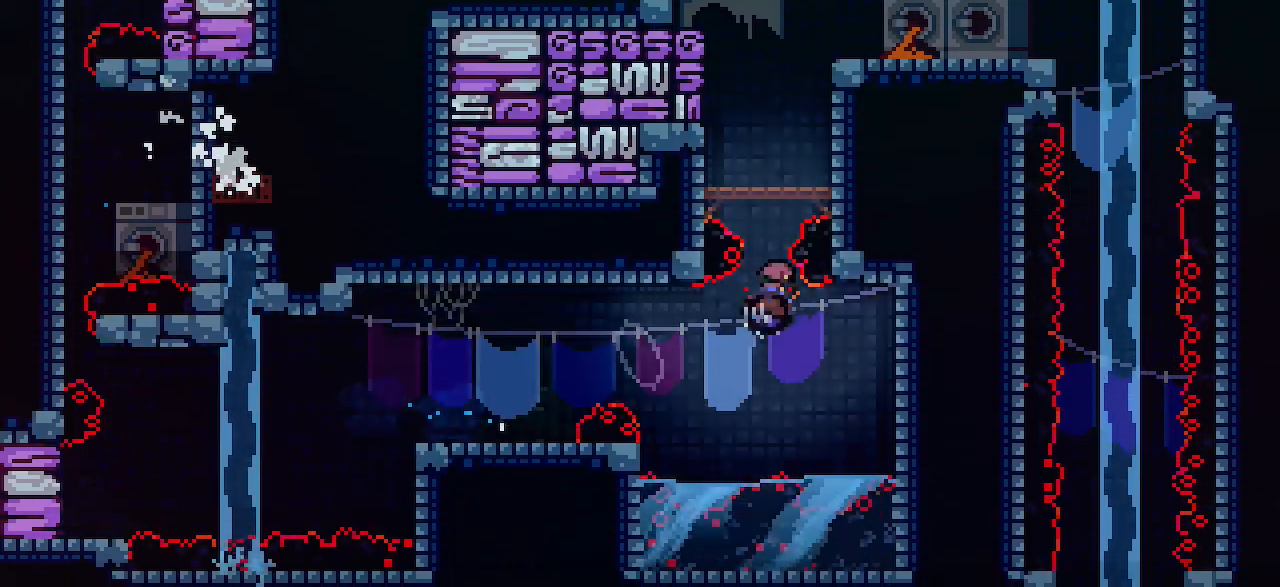
{"keys": ["gj", "jump1", "right"], "events": [[150, "dash", "up"], [150, "right", "down"], [150, "up", "up"], [333, "gj", "down"], [333, "jump1", "up"], [400, "jump1", "down"]]}
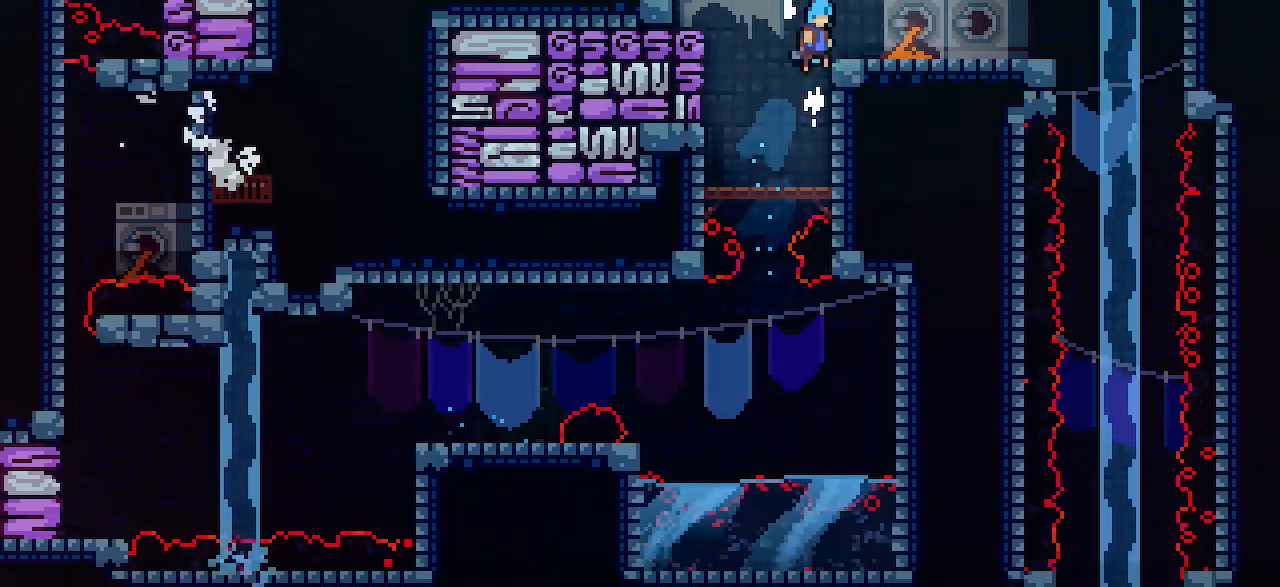
{"keys": ["down", "jump1", "right"], "events": [[17, "gj", "up"], [17, "jump1", "up"], [267, "demo", "down"], [400, "demo", "up"], [467, "down", "down"], [467, "jump1", "down"]]}
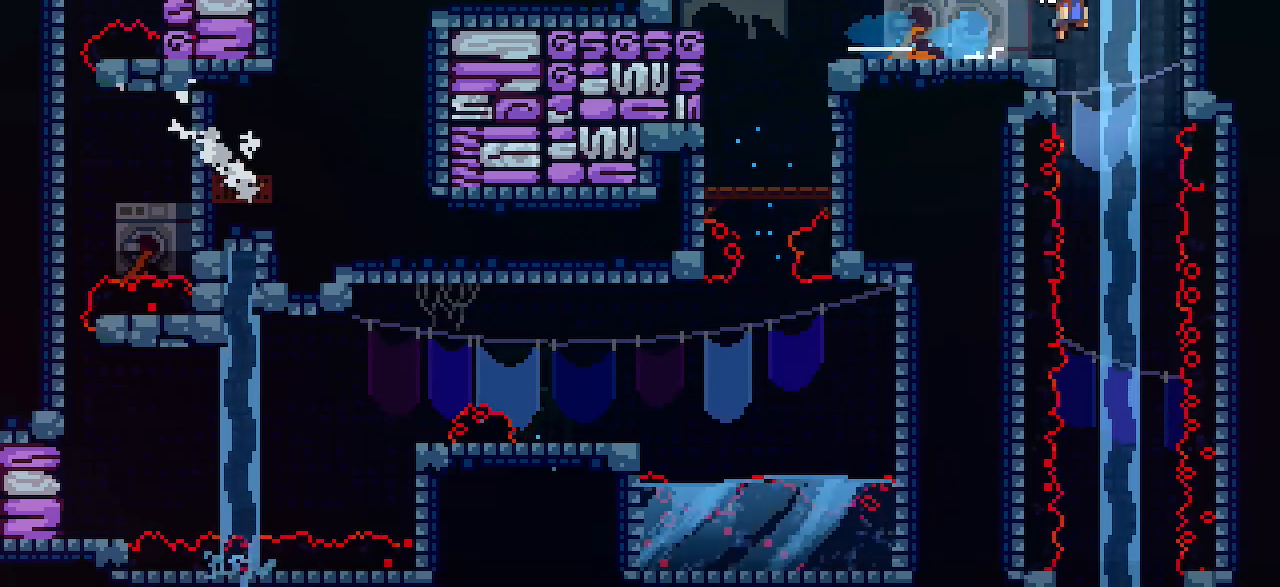
{"keys": ["down"], "events": [[17, "dash", "down"], [17, "right", "up"], [267, "dash", "up"], [333, "jump1", "up"]]}
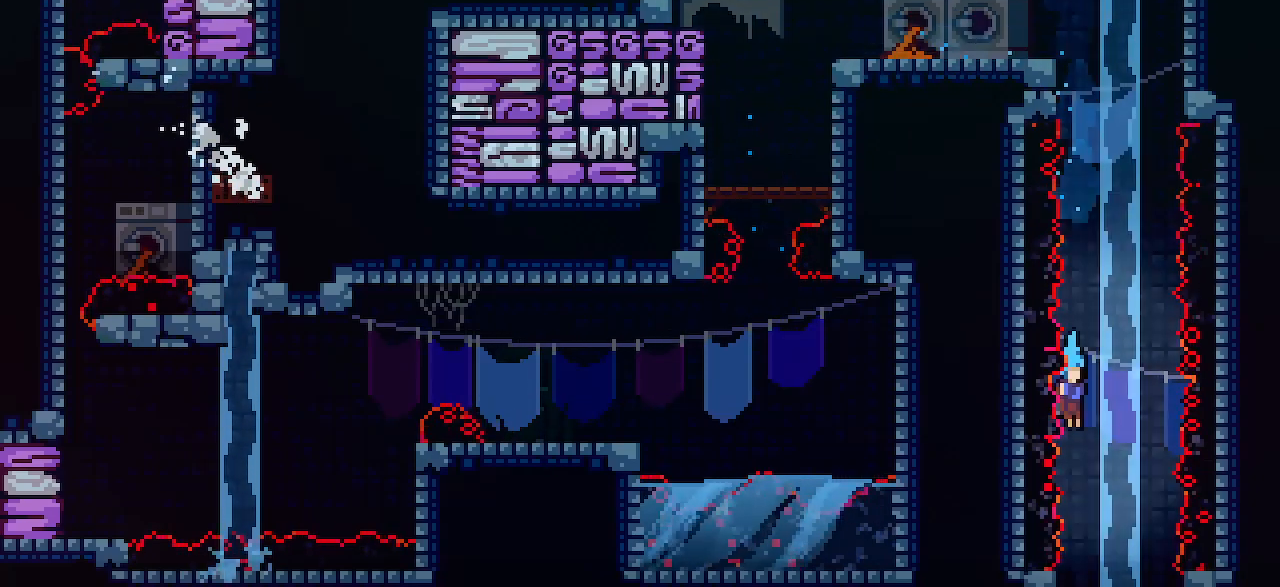
{"keys": ["down", "left"], "events": [[467, "left", "down"]]}
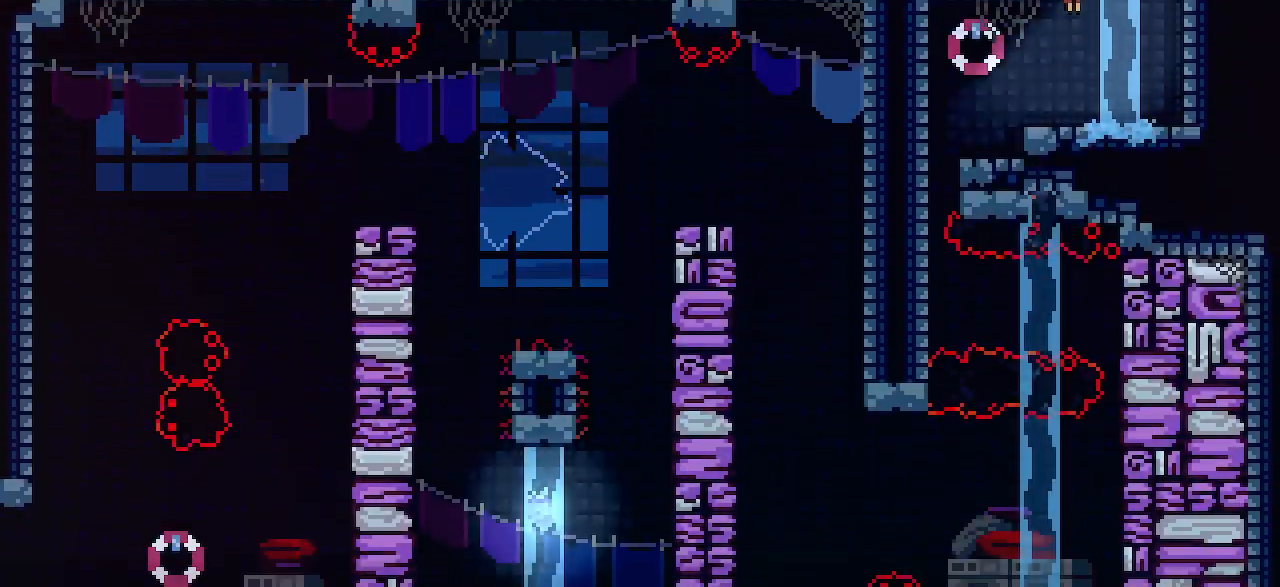
{"keys": ["dash", "down", "left"], "events": [[400, "dash", "down"]]}
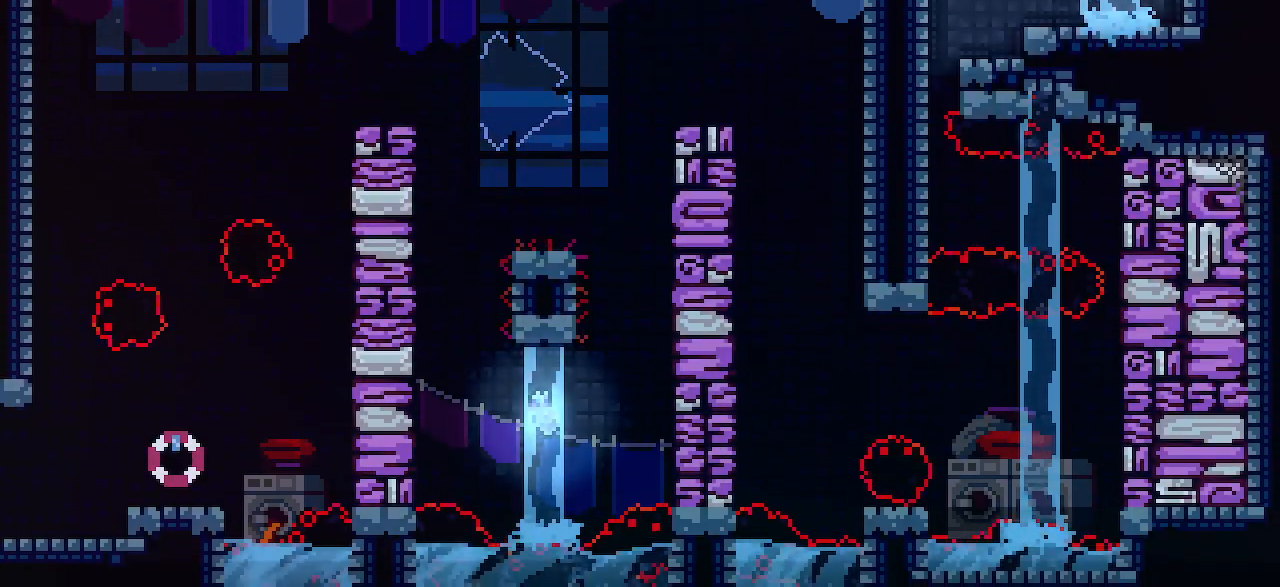
{"keys": ["down"], "events": [[83, "dash", "up"], [83, "left", "up"]]}
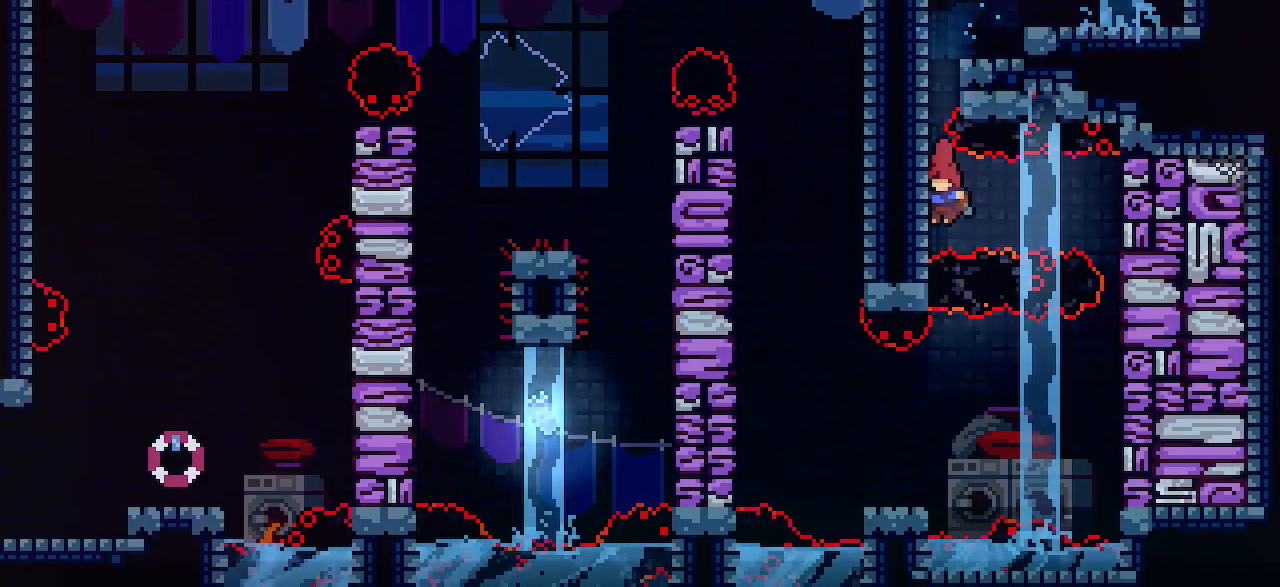
{"keys": ["down"], "events": [[17, "dash", "down"], [17, "down", "up"], [17, "right", "down"], [217, "dash", "up"], [217, "down", "down"], [217, "right", "up"]]}
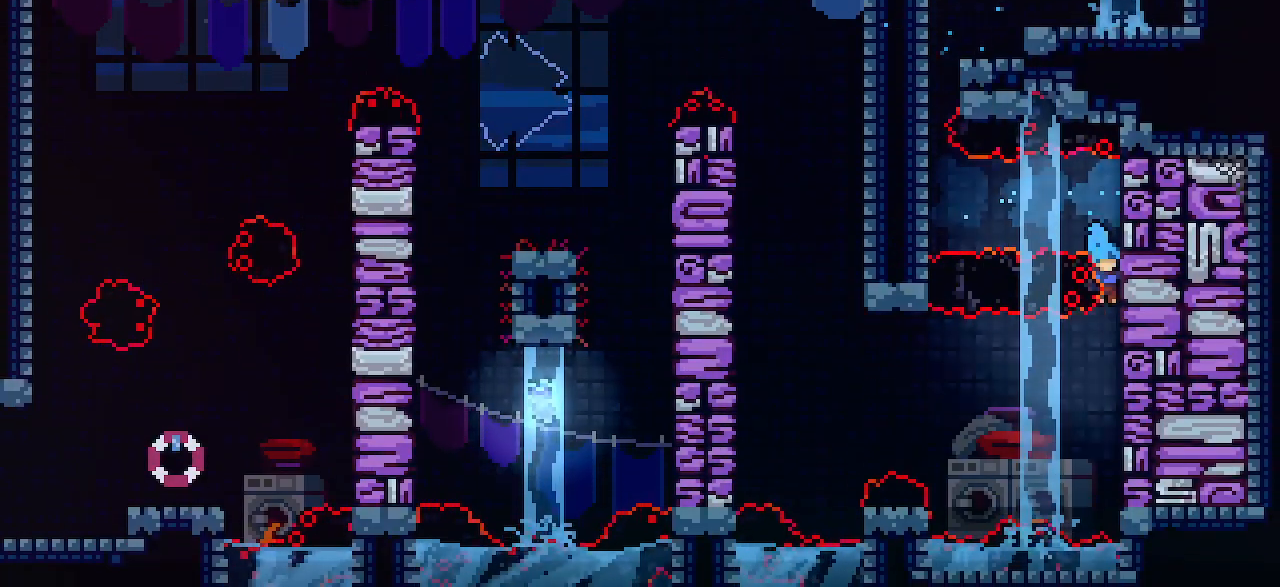
{"keys": ["left"], "events": [[217, "down", "up"], [217, "jump1", "down"], [217, "left", "down"], [350, "jump1", "up"]]}
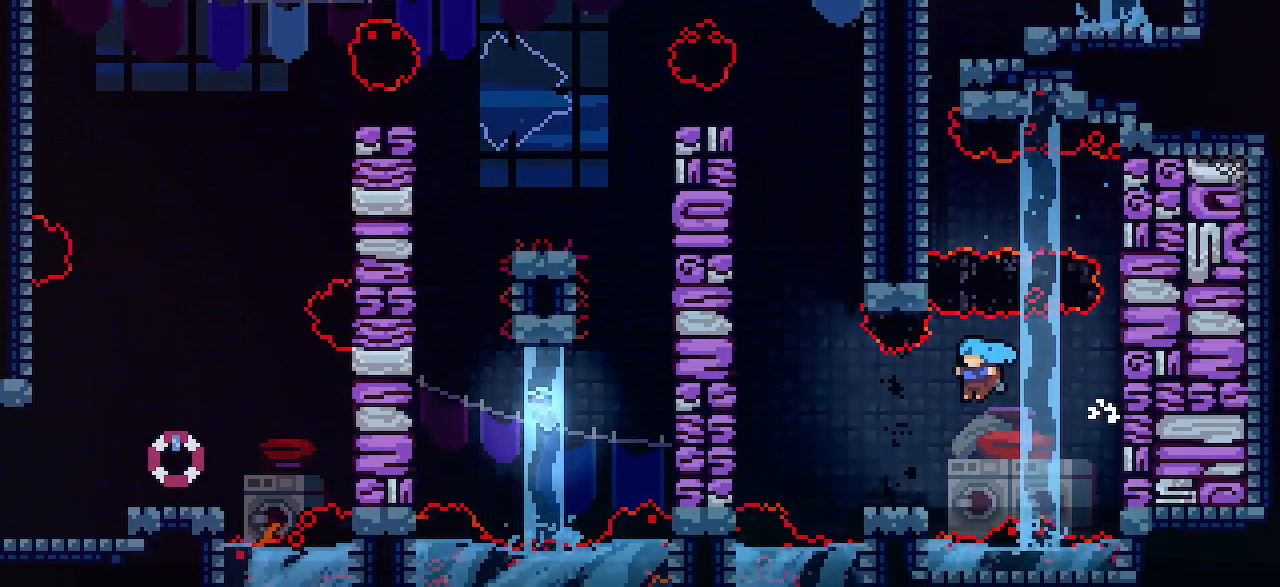
{"keys": ["demo", "up"], "events": [[217, "jump1", "down"], [350, "jump1", "up"], [350, "left", "up"], [400, "demo", "down"], [400, "up", "down"]]}
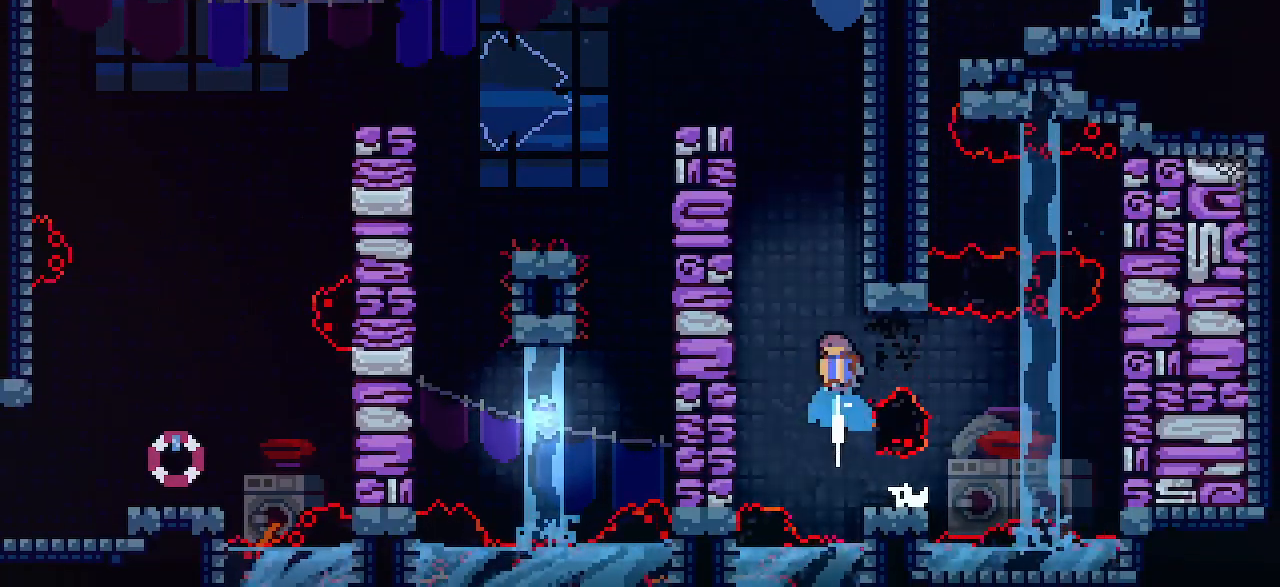
{"keys": ["left"], "events": [[17, "demo", "up"], [83, "jump1", "down"], [83, "left", "down"], [83, "up", "up"], [333, "jump1", "up"]]}
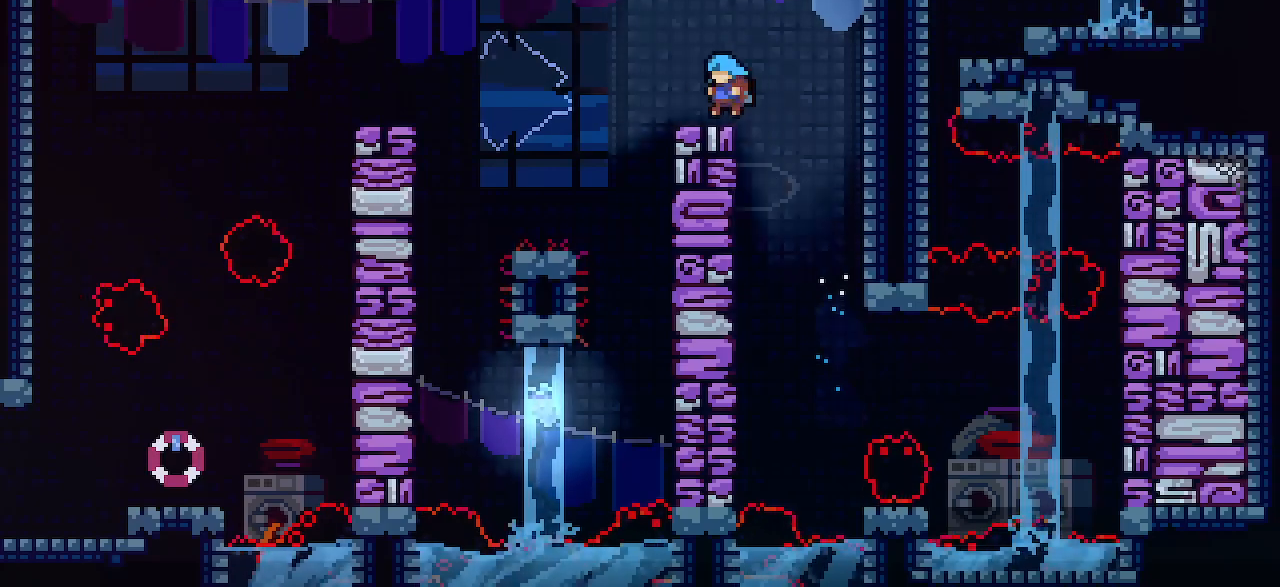
{"keys": ["left"], "events": [[83, "down", "down"], [150, "dash", "down"], [150, "jump1", "down"], [267, "dash", "up"], [267, "down", "up"], [267, "jump1", "up"]]}
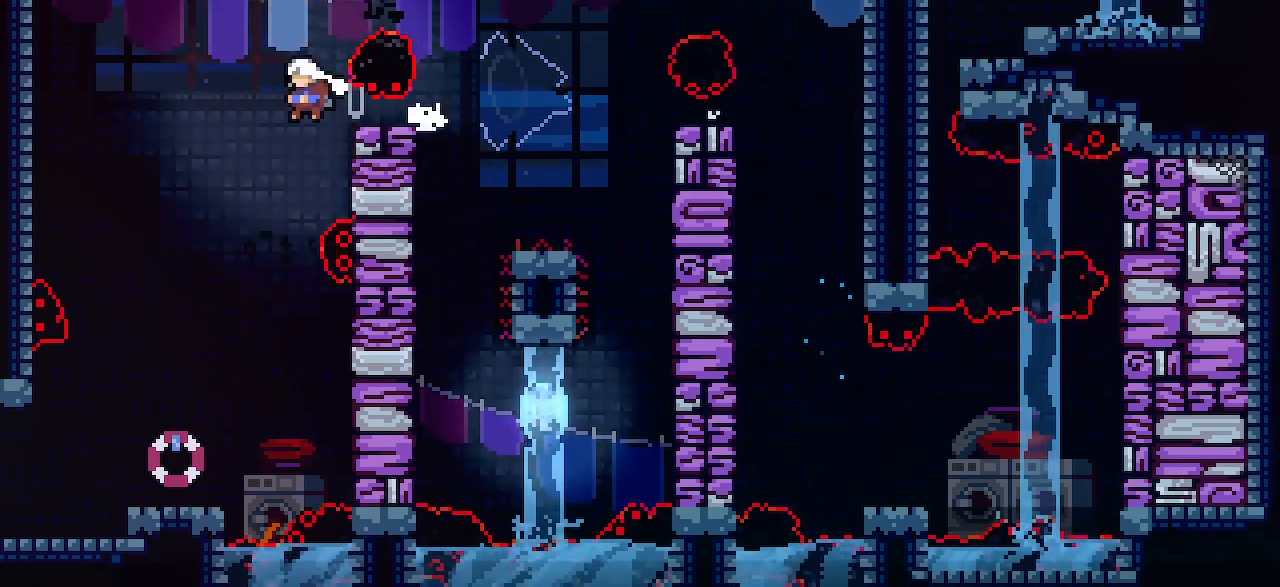
{"keys": ["down"], "events": [[150, "dash", "down"], [150, "down", "down"], [150, "left", "up"], [400, "dash", "up"]]}
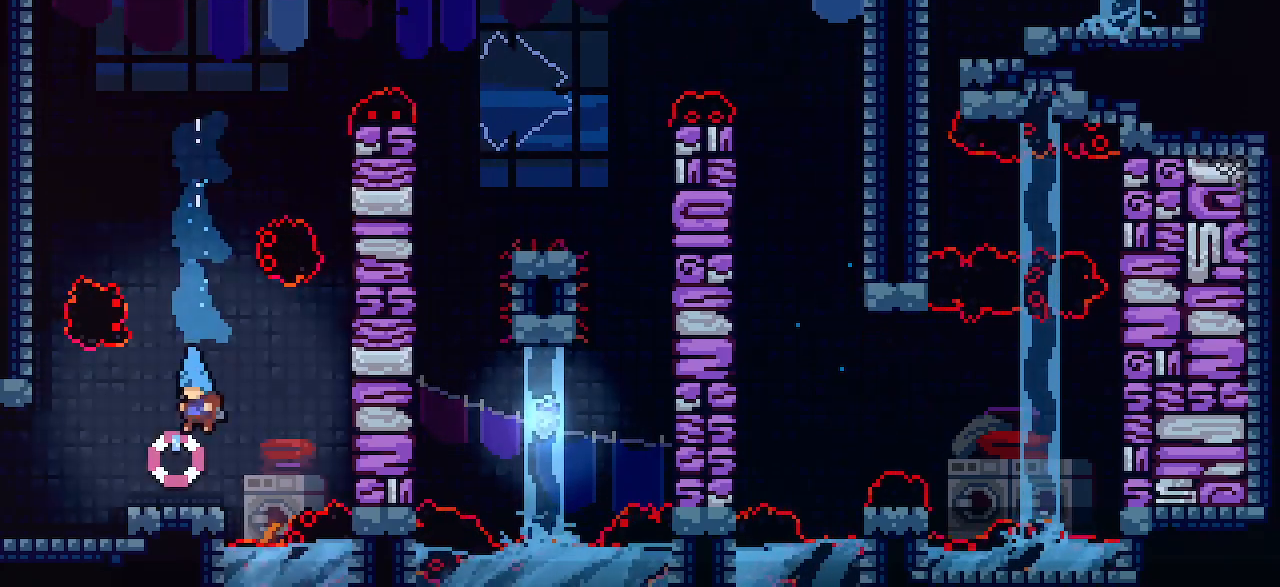
{"keys": ["jump1", "left"], "events": [[83, "dash", "down"], [83, "left", "down"], [217, "dash", "up"], [283, "down", "up"], [283, "jump1", "down"]]}
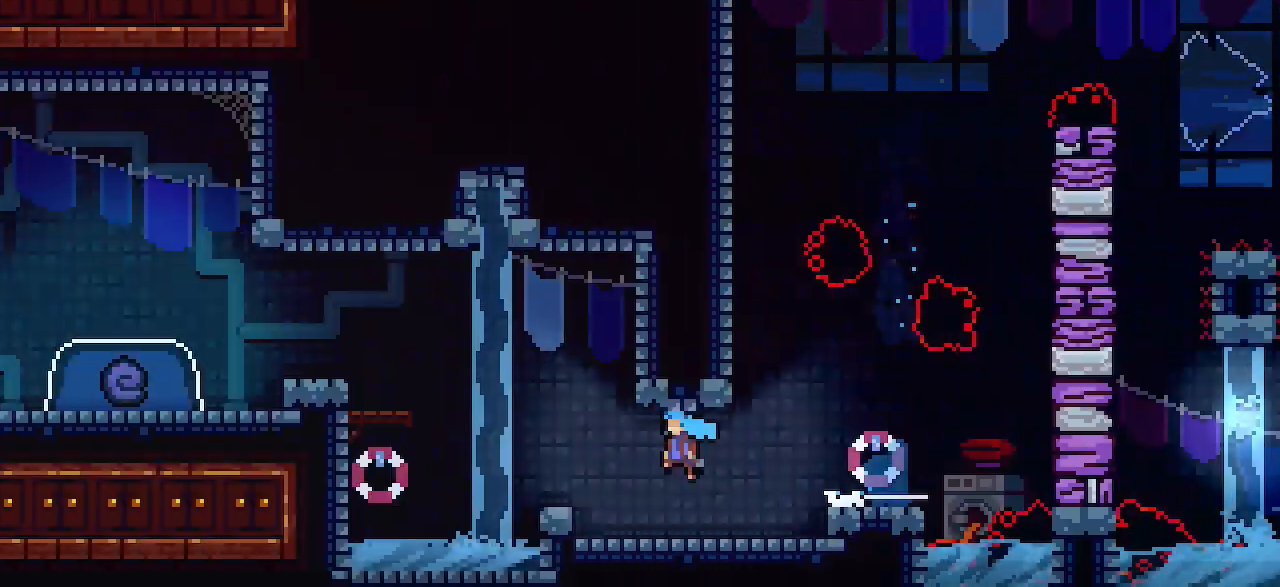
{"keys": ["jump1", "left"], "events": []}
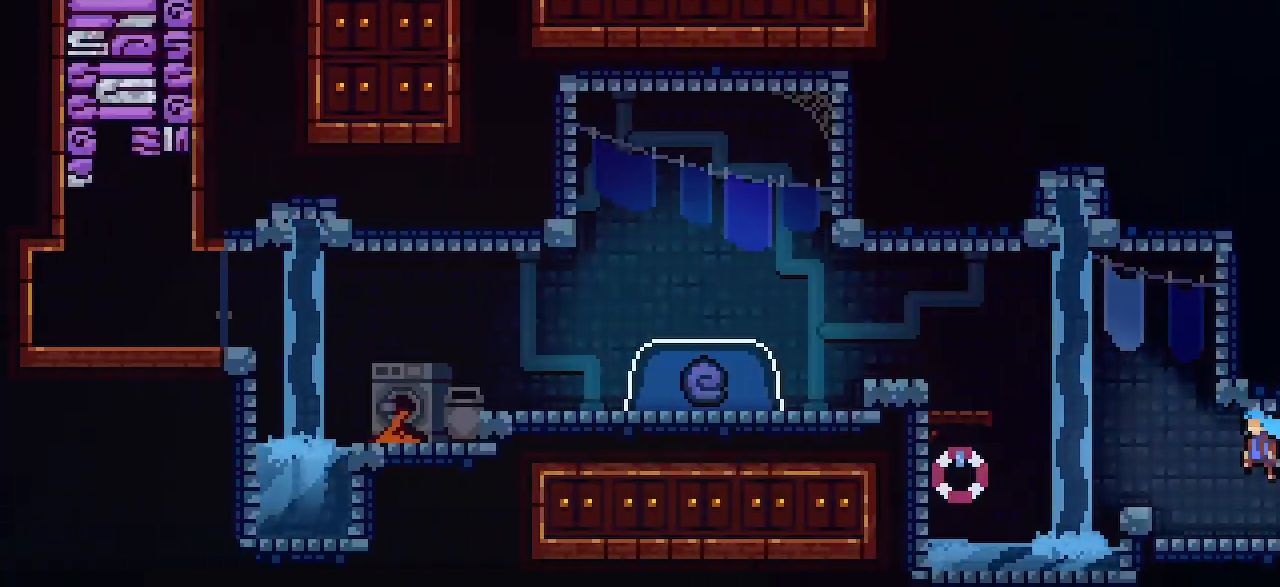
{"keys": ["jump1", "left"], "events": [[17, "gj", "down"], [150, "gj", "up"], [150, "jump1", "up"], [267, "dash", "down"], [400, "dash", "up"], [467, "jump1", "down"]]}
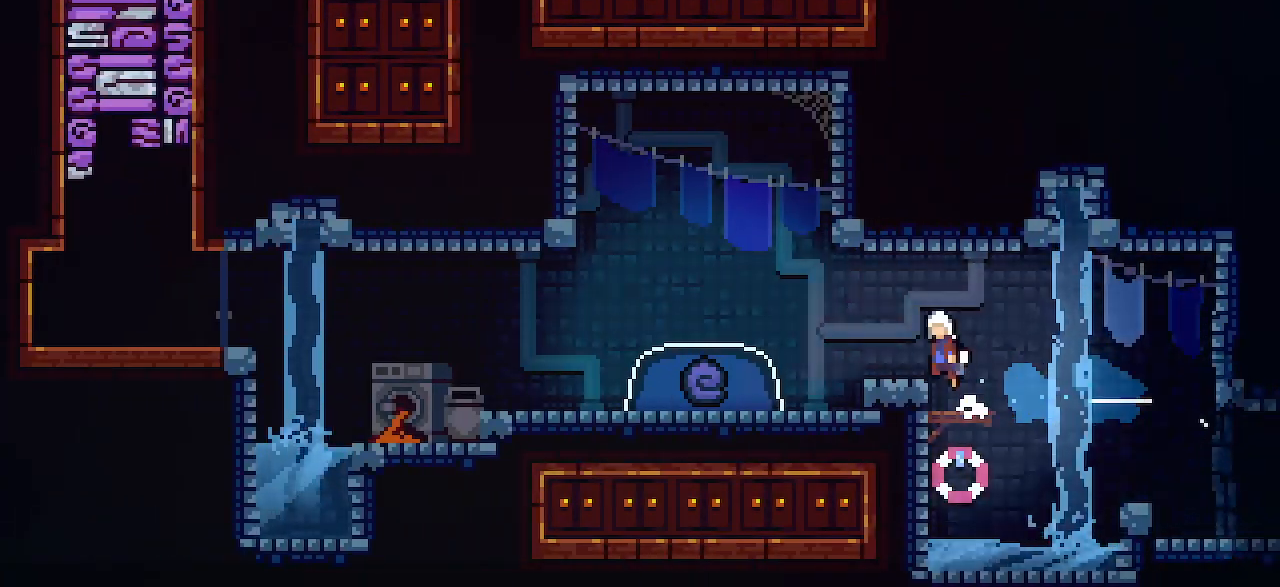
{"keys": ["left"], "events": [[217, "down", "down"], [283, "dash", "down"], [467, "dash", "up"], [467, "down", "up"], [467, "jump1", "up"]]}
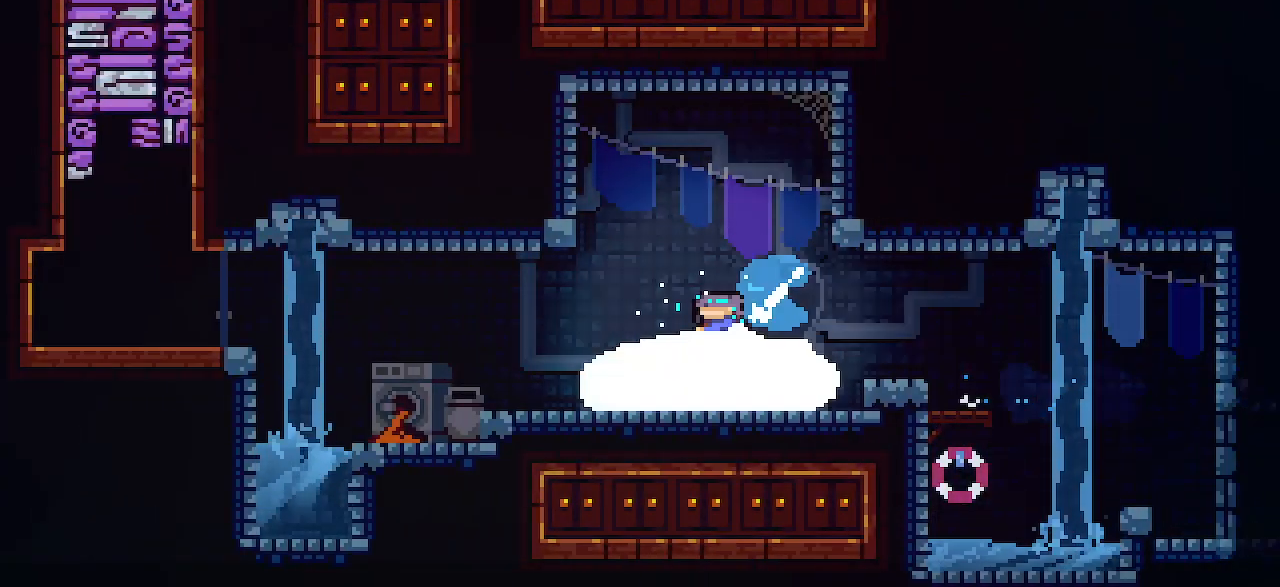
{"keys": ["left"], "events": []}
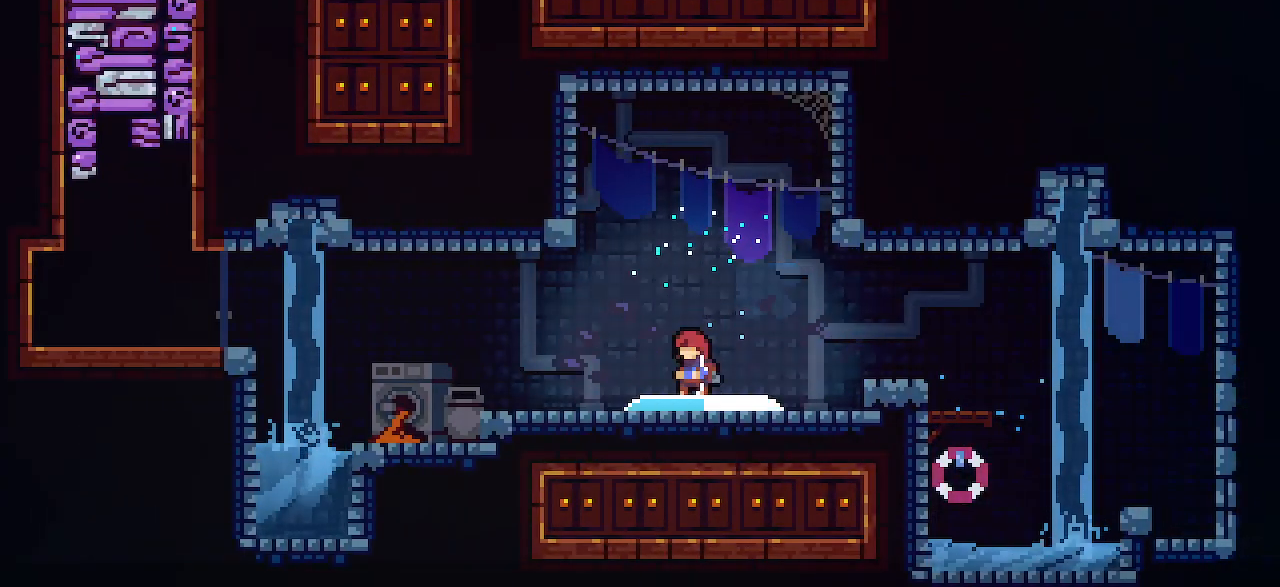
{"keys": ["left"], "events": []}